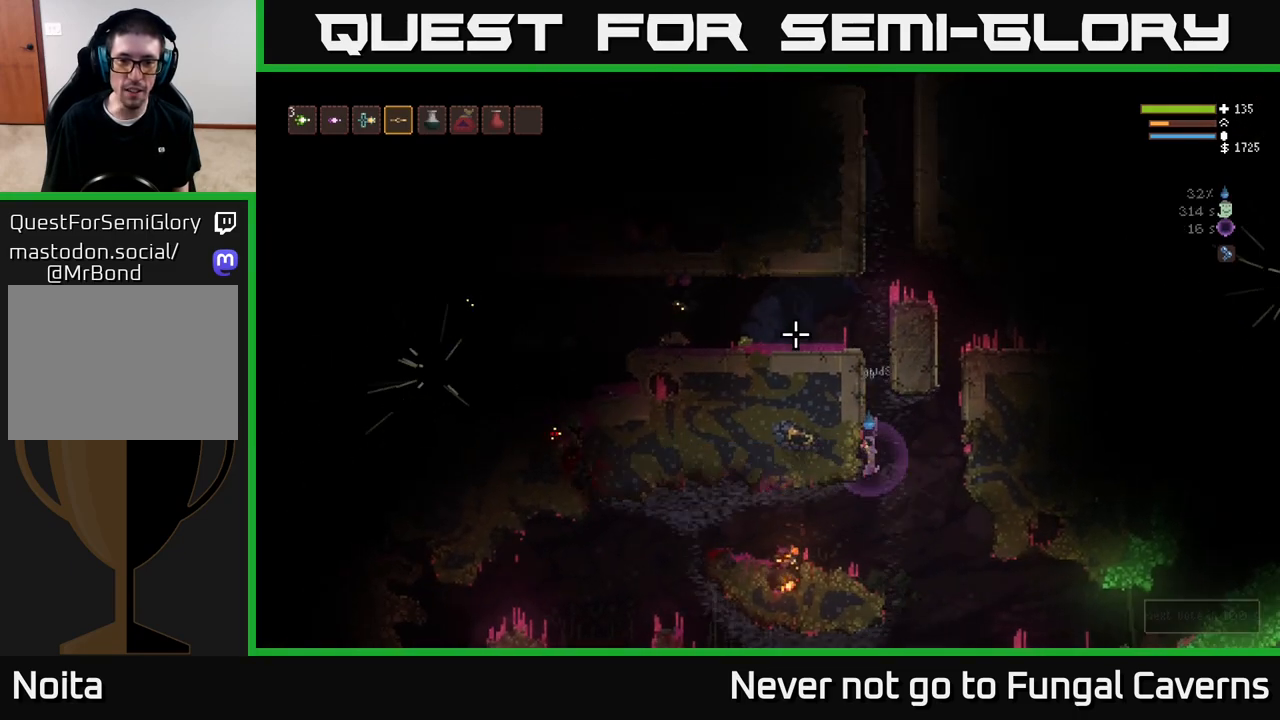
Gameplay with a controller (Xbox layout); each line is a JSON object with the inputs held at the frame after it. "events" lists button and stick changes between this image and that frame as [ms after this image, input, new state], when the widget could be followed in between.
{"buttons": [], "left_stick": "center", "right_stick": "up-left", "events": []}
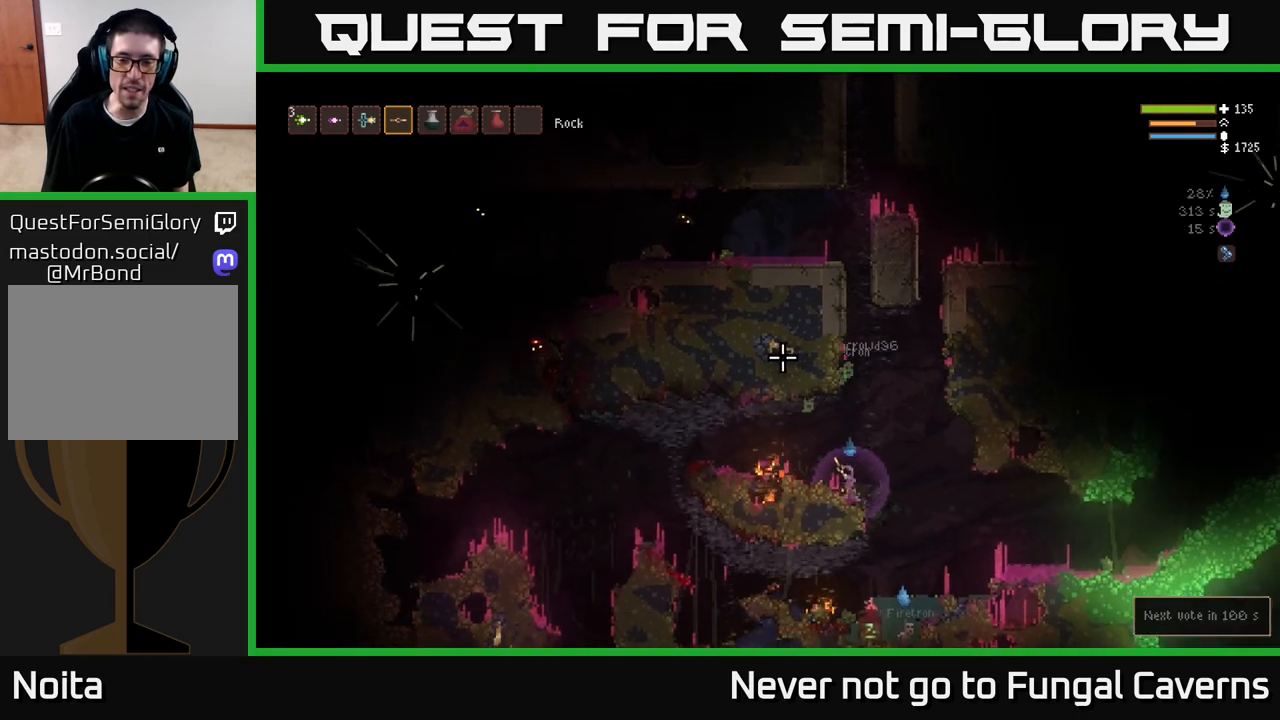
{"buttons": ["L2"], "left_stick": "right", "right_stick": "up-left", "events": [[250, "L2", "down"], [400, "left_stick", "right"]]}
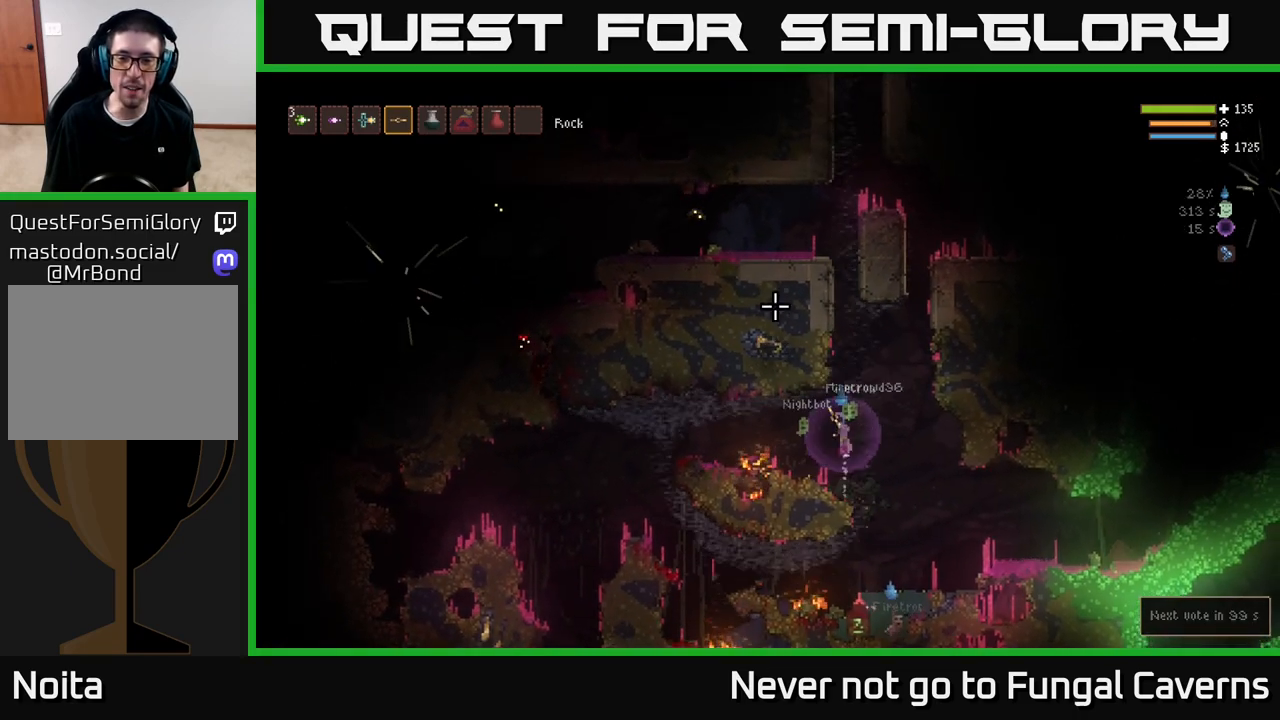
{"buttons": ["L2"], "left_stick": "center", "right_stick": "up-left", "events": [[83, "left_stick", "center"], [333, "left_stick", "left"], [467, "left_stick", "center"]]}
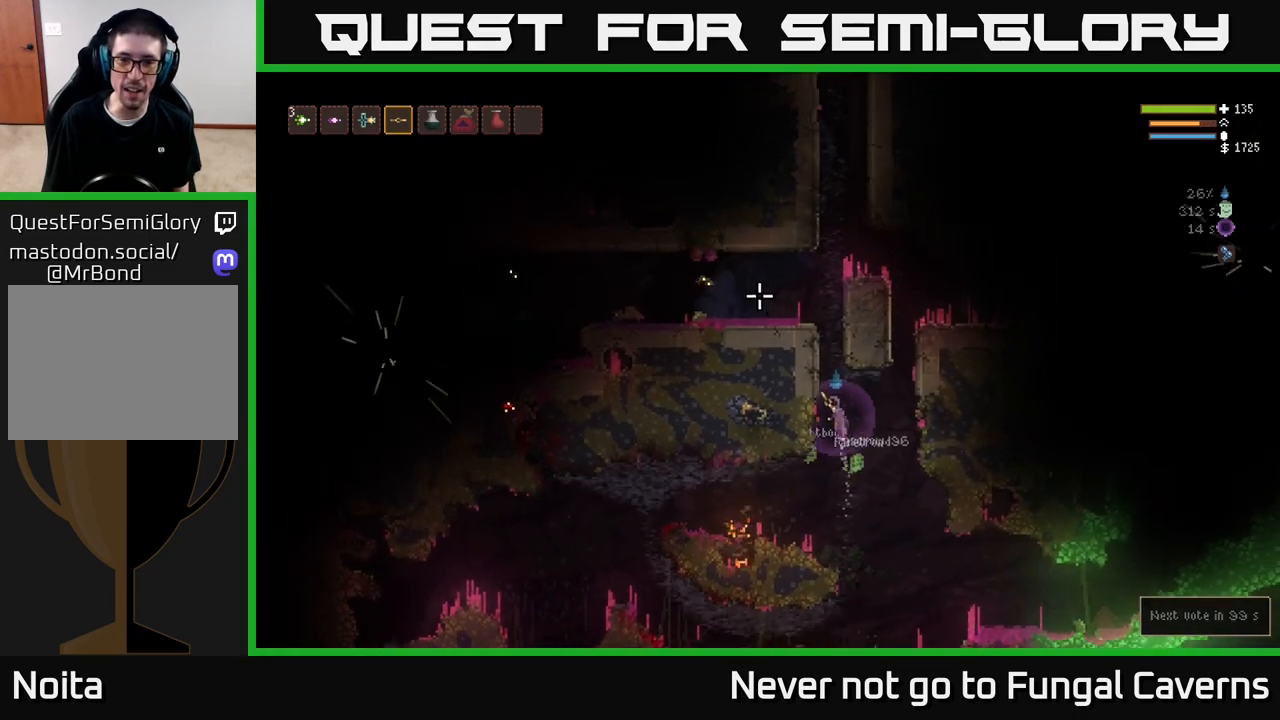
{"buttons": ["L2"], "left_stick": "center", "right_stick": "left", "events": [[250, "left_stick", "left"], [367, "left_stick", "center"], [500, "right_stick", "left"]]}
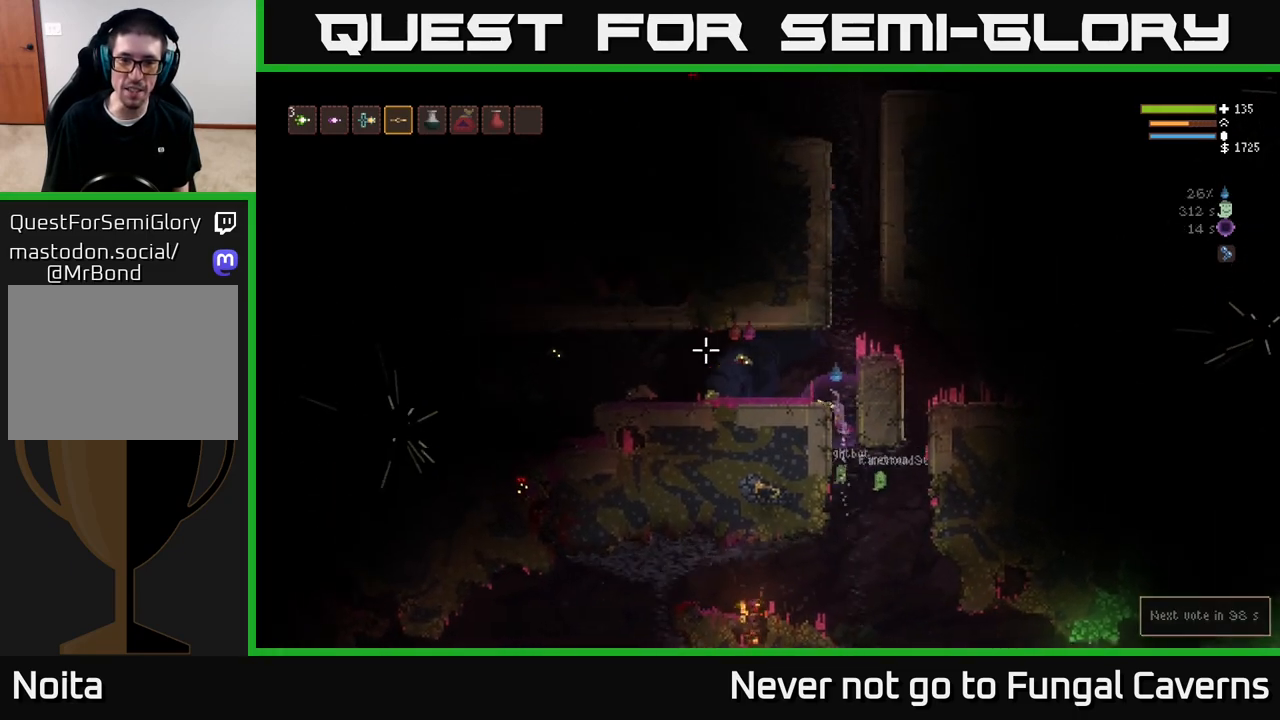
{"buttons": ["R2"], "left_stick": "left", "right_stick": "left", "events": [[33, "left_stick", "right"], [200, "left_stick", "left"], [283, "R2", "down"], [400, "L2", "up"]]}
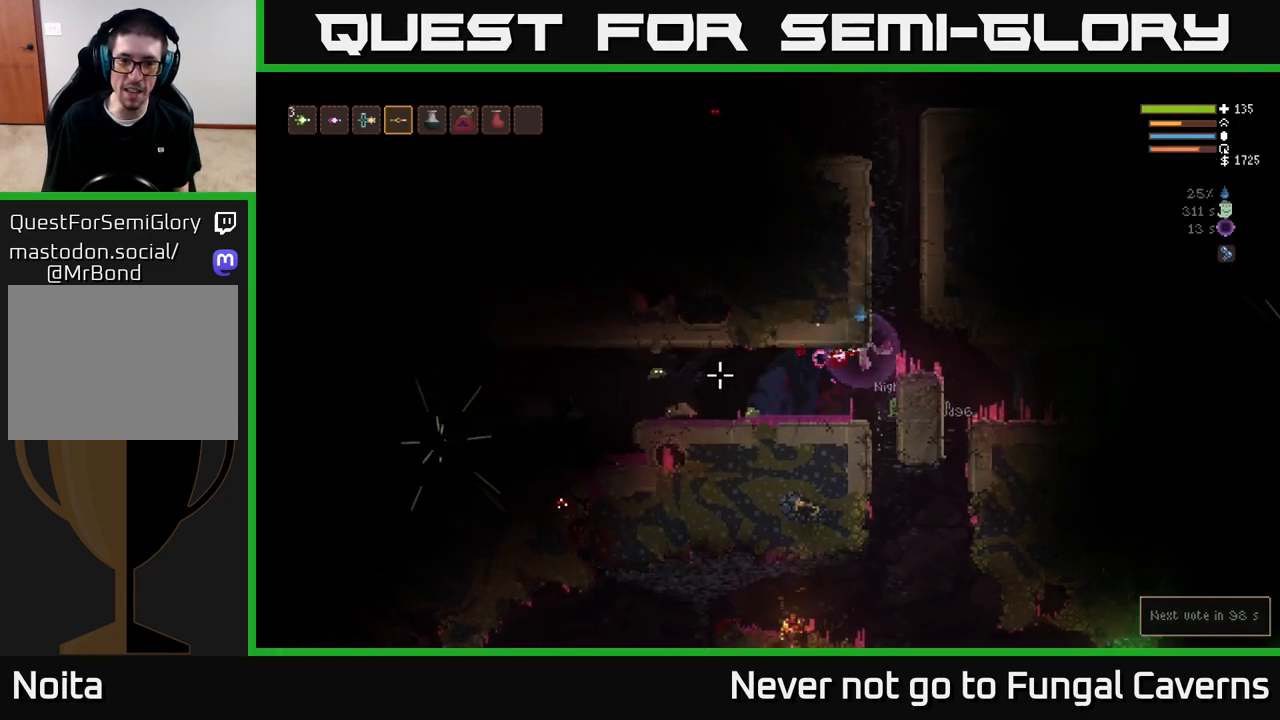
{"buttons": ["L2"], "left_stick": "center", "right_stick": "left", "events": [[200, "R2", "up"], [400, "left_stick", "center"], [467, "L2", "down"]]}
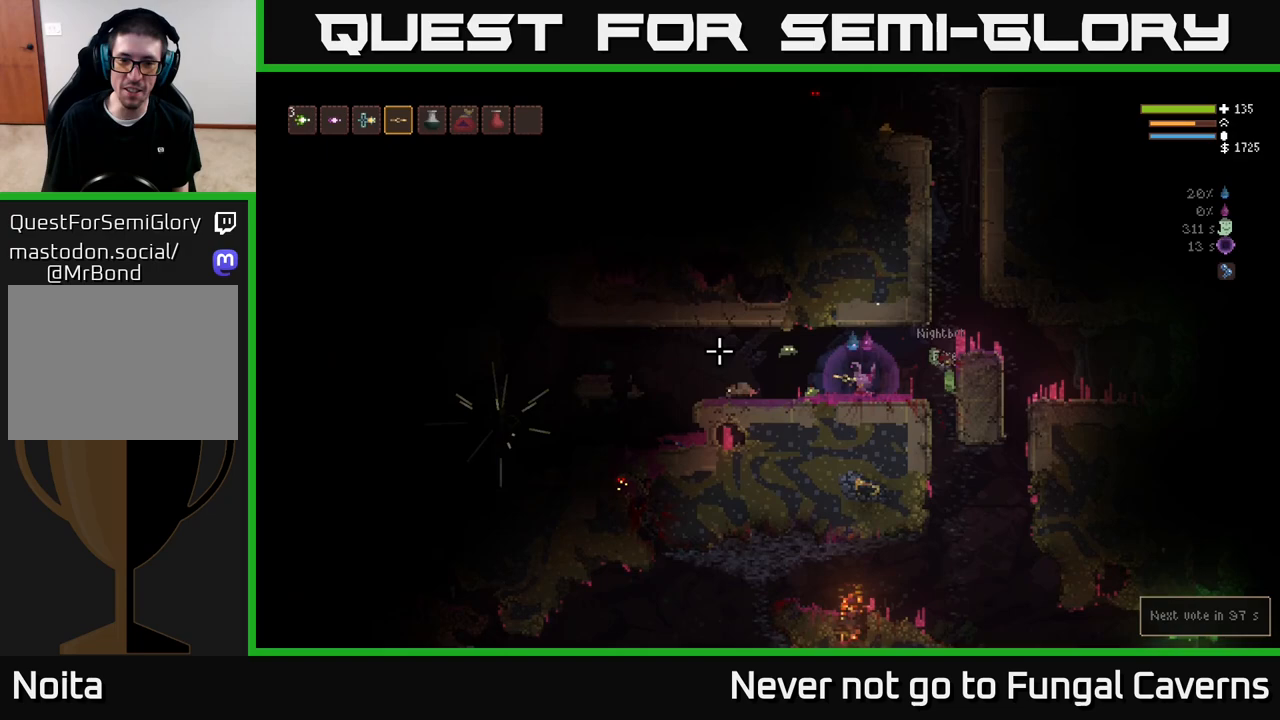
{"buttons": ["R2"], "left_stick": "left", "right_stick": "left", "events": [[50, "left_stick", "right"], [83, "R2", "down"], [200, "left_stick", "left"], [350, "L2", "up"]]}
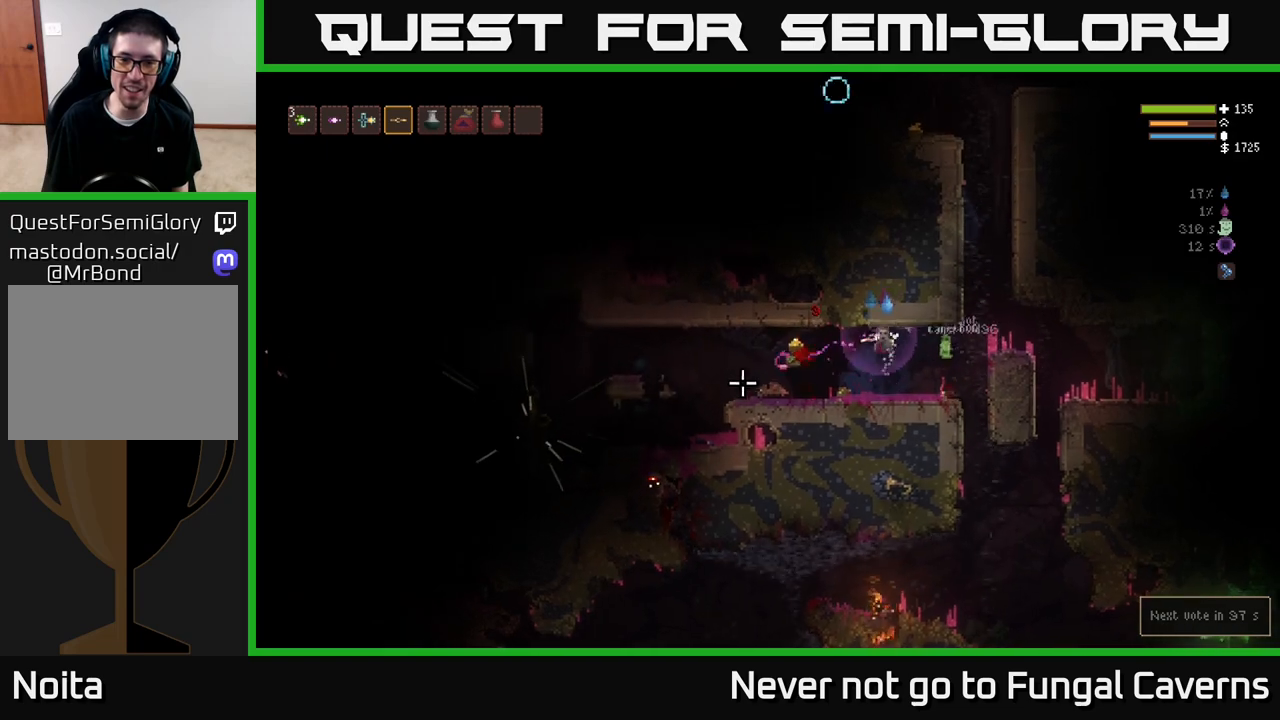
{"buttons": [], "left_stick": "left", "right_stick": "left", "events": [[33, "R2", "up"], [233, "L2", "down"], [400, "L2", "up"]]}
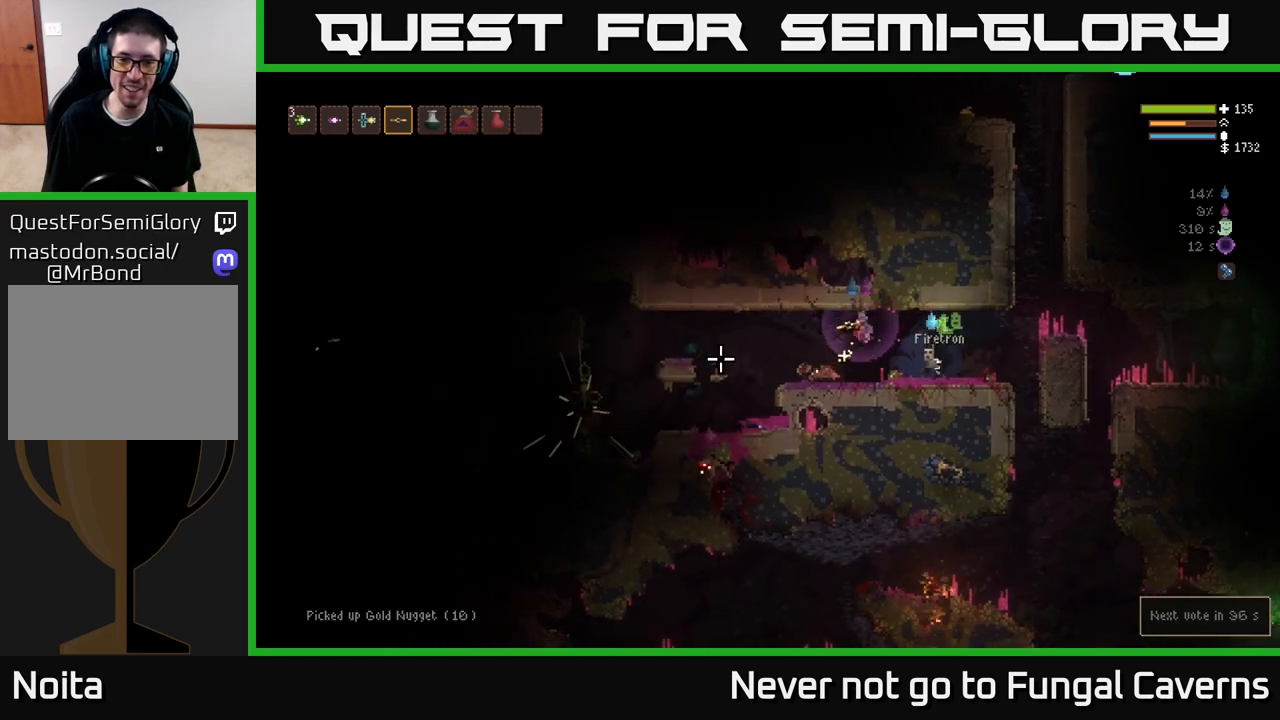
{"buttons": [], "left_stick": "left", "right_stick": "left", "events": []}
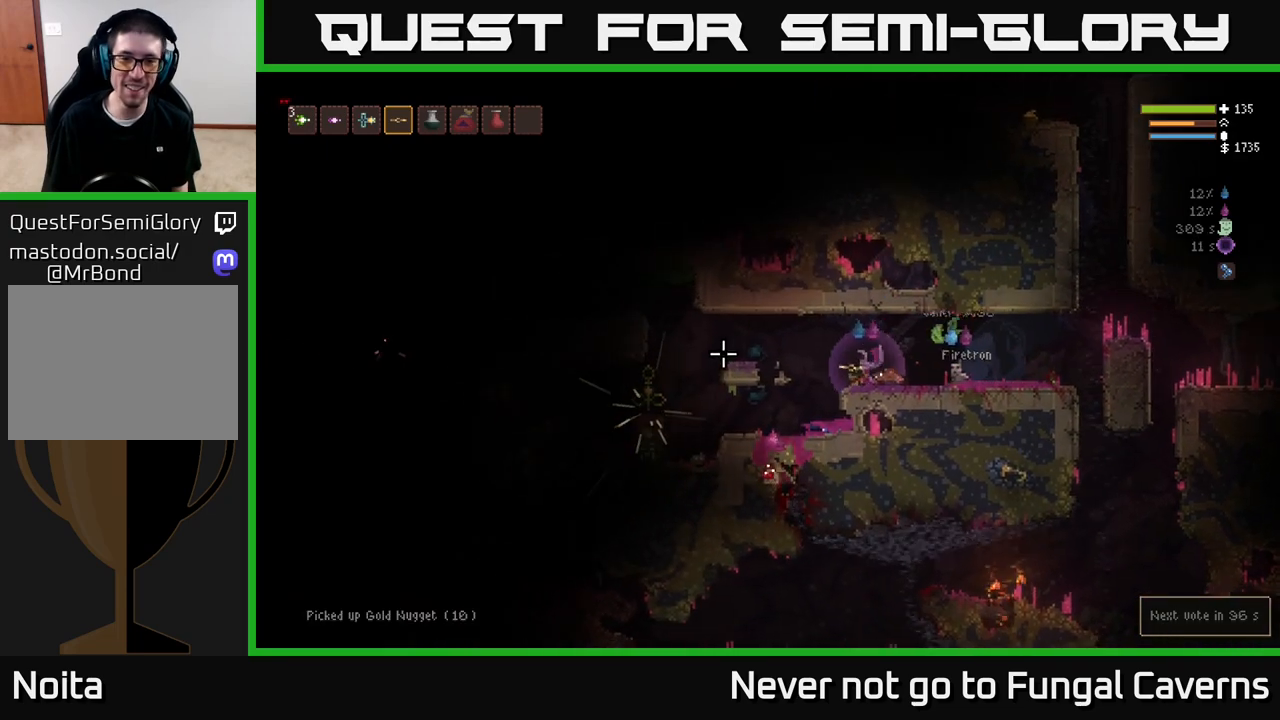
{"buttons": [], "left_stick": "left", "right_stick": "left", "events": [[50, "L2", "down"], [233, "L2", "up"]]}
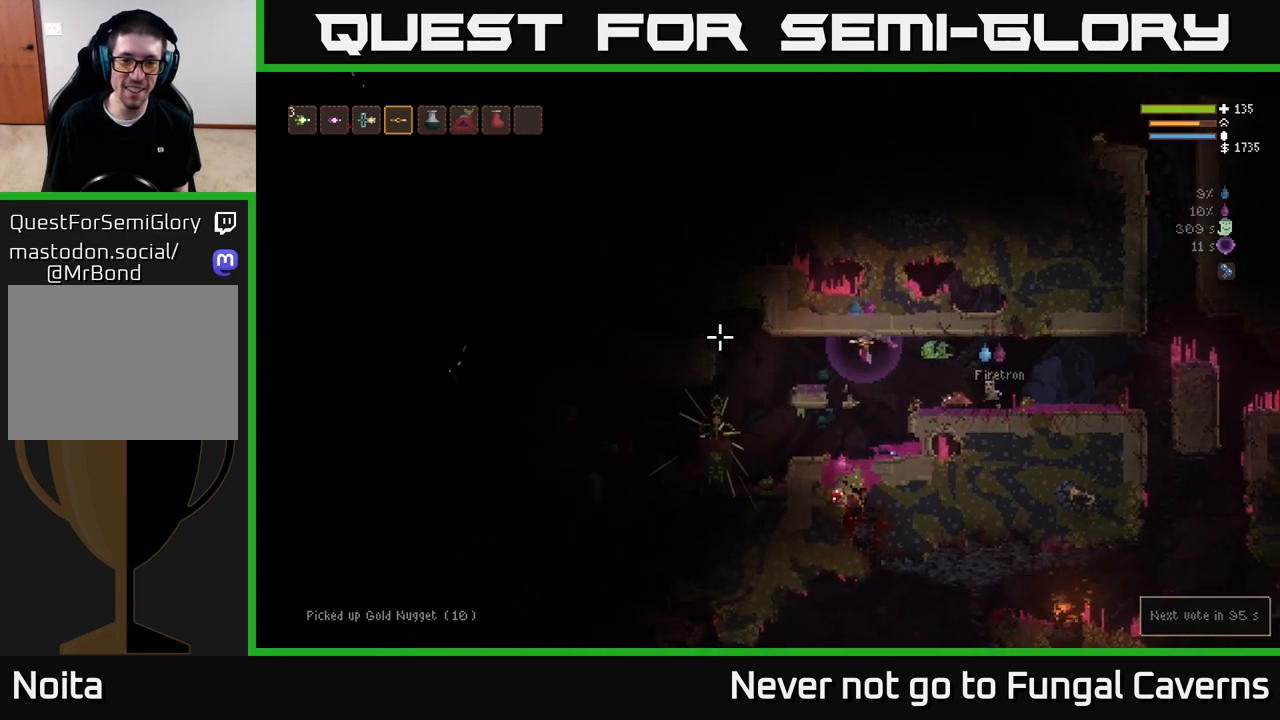
{"buttons": [], "left_stick": "center", "right_stick": "down-left", "events": [[83, "L2", "down"], [217, "L2", "up"], [333, "left_stick", "right"], [333, "right_stick", "down-left"], [483, "left_stick", "center"]]}
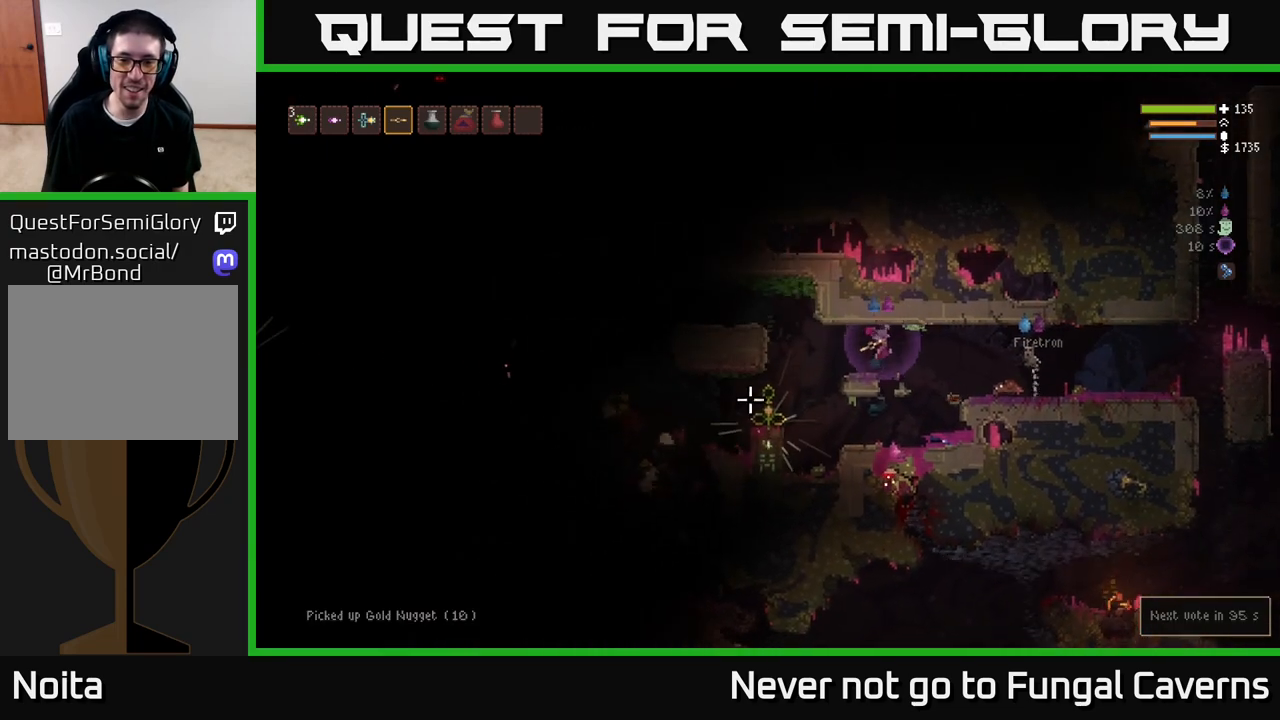
{"buttons": [], "left_stick": "center", "right_stick": "down-left", "events": [[150, "left_stick", "right"], [333, "left_stick", "left"], [450, "left_stick", "center"]]}
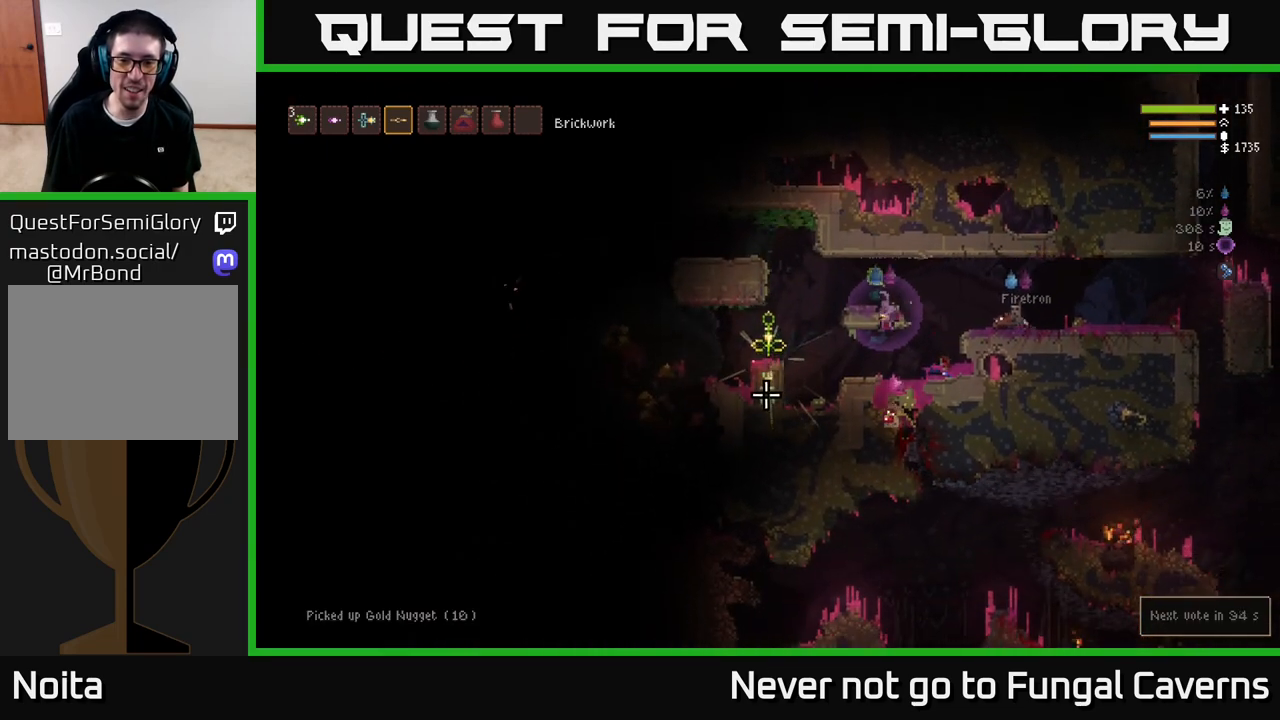
{"buttons": [], "left_stick": "left", "right_stick": "down-left", "events": [[267, "left_stick", "left"]]}
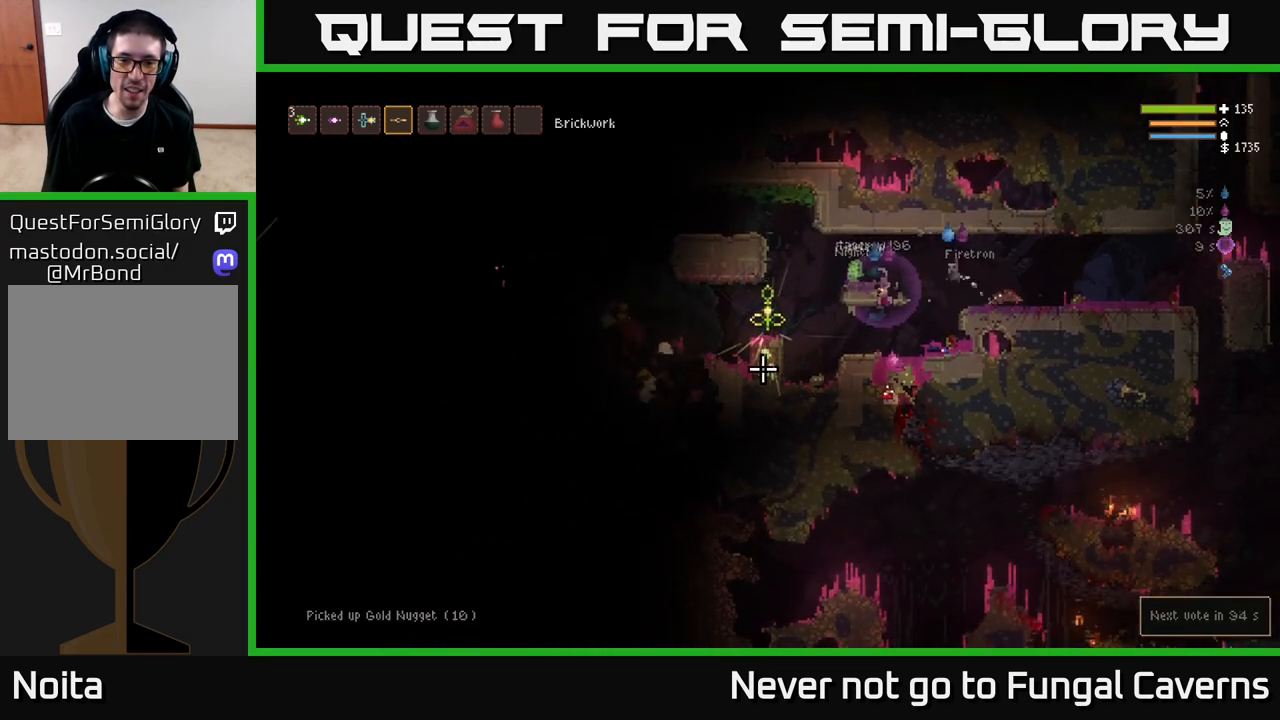
{"buttons": [], "left_stick": "up", "right_stick": "down-left", "events": [[100, "L2", "down"], [150, "left_stick", "up-left"], [267, "L2", "up"], [267, "left_stick", "left"], [483, "left_stick", "up"]]}
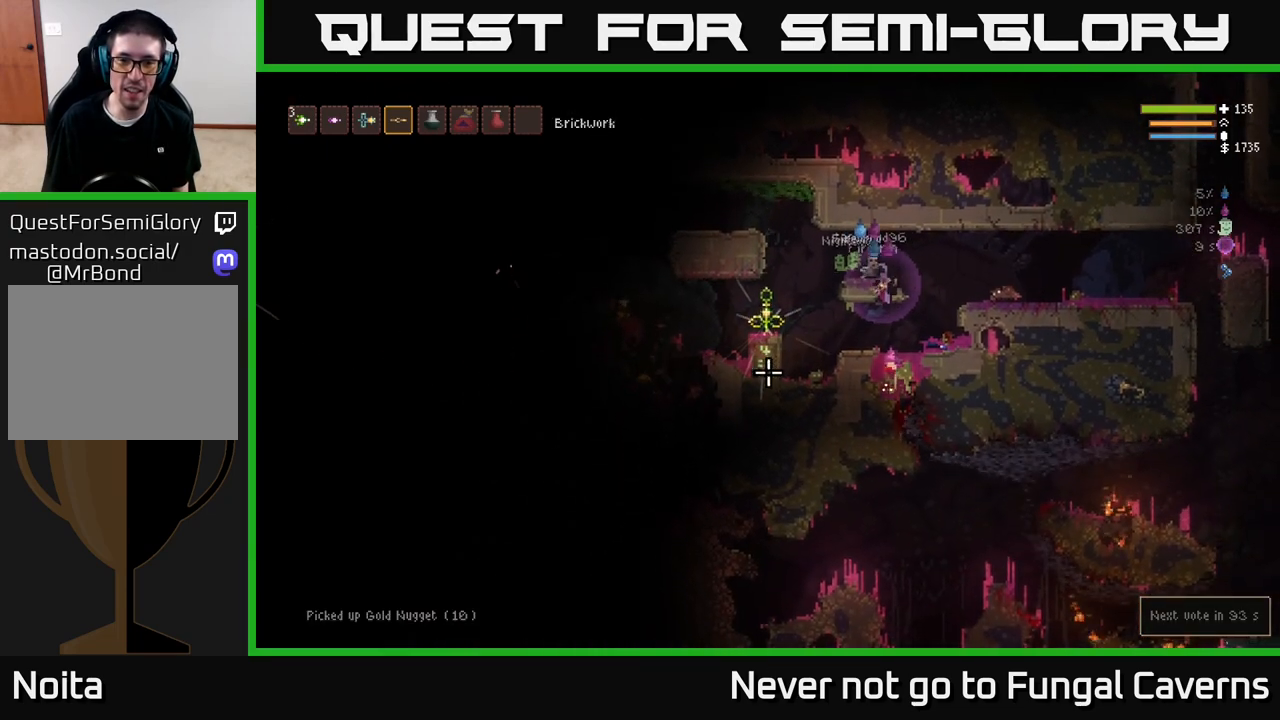
{"buttons": [], "left_stick": "right", "right_stick": "down-left", "events": [[150, "L2", "down"], [150, "left_stick", "left"], [250, "left_stick", "right"], [400, "L2", "up"]]}
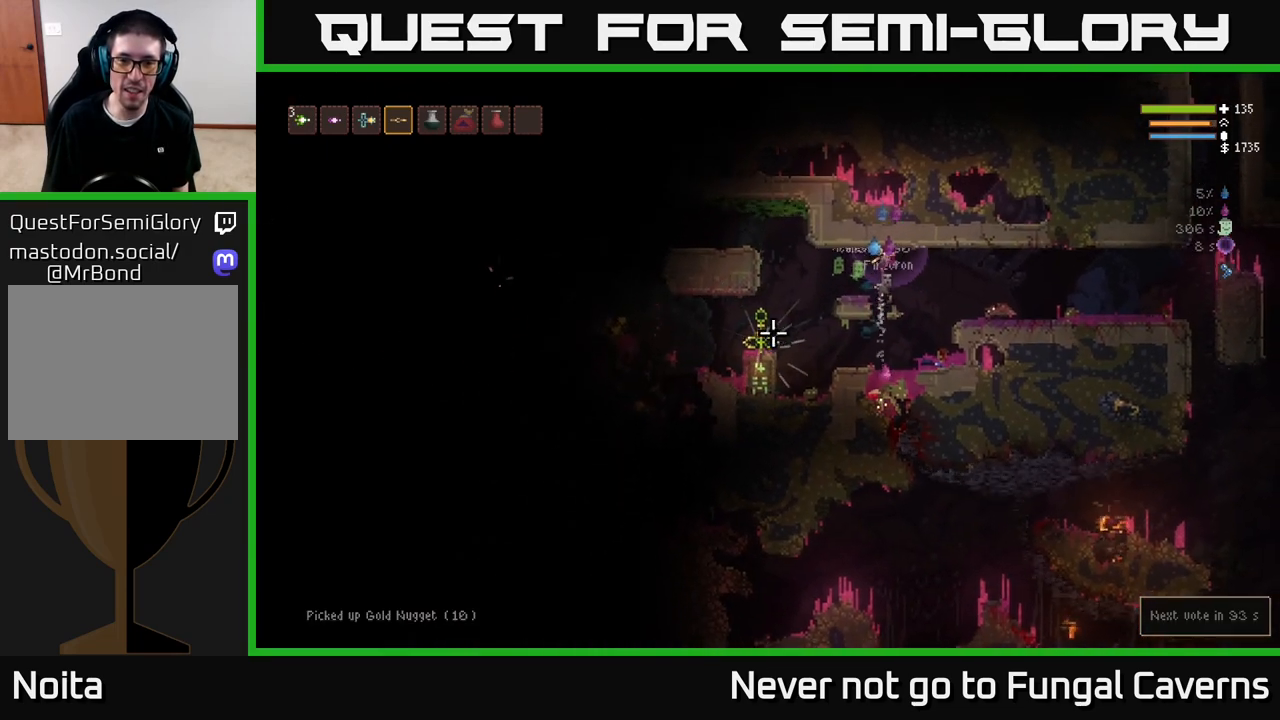
{"buttons": [], "left_stick": "left", "right_stick": "down-left", "events": [[233, "left_stick", "center"], [283, "left_stick", "left"]]}
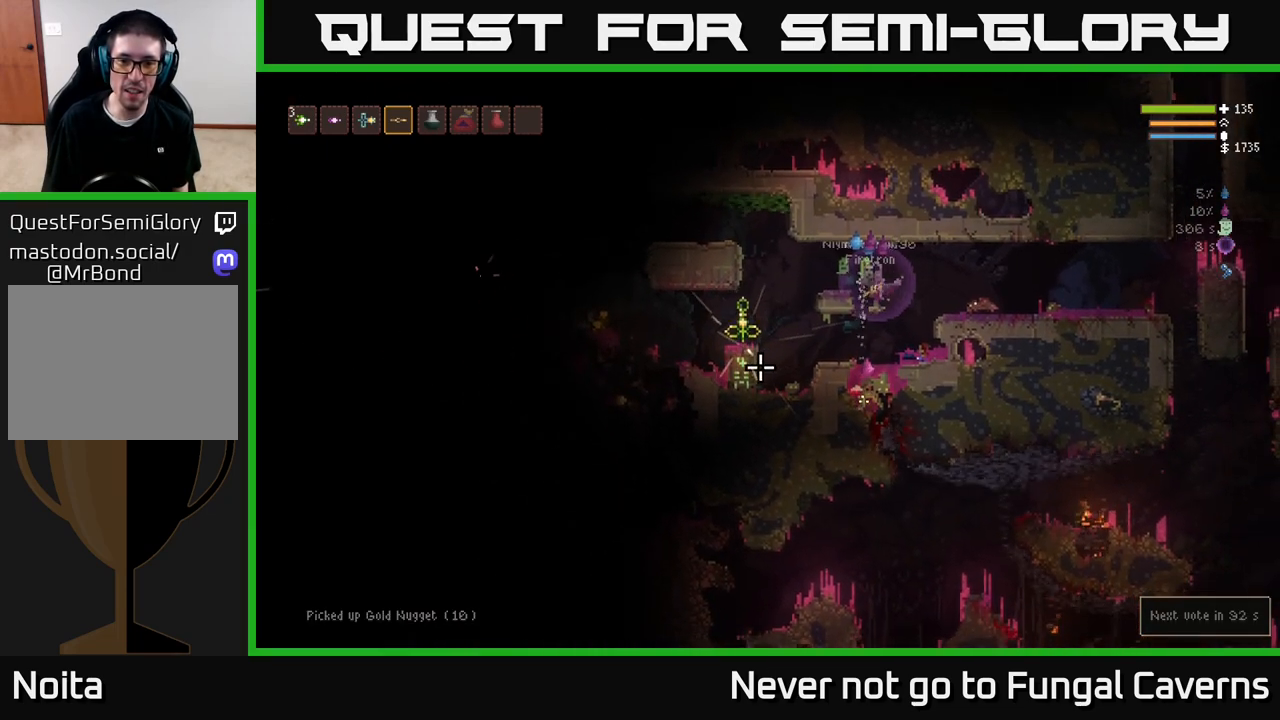
{"buttons": [], "left_stick": "up-left", "right_stick": "down-left", "events": [[33, "left_stick", "center"], [217, "left_stick", "right"], [483, "left_stick", "up-left"]]}
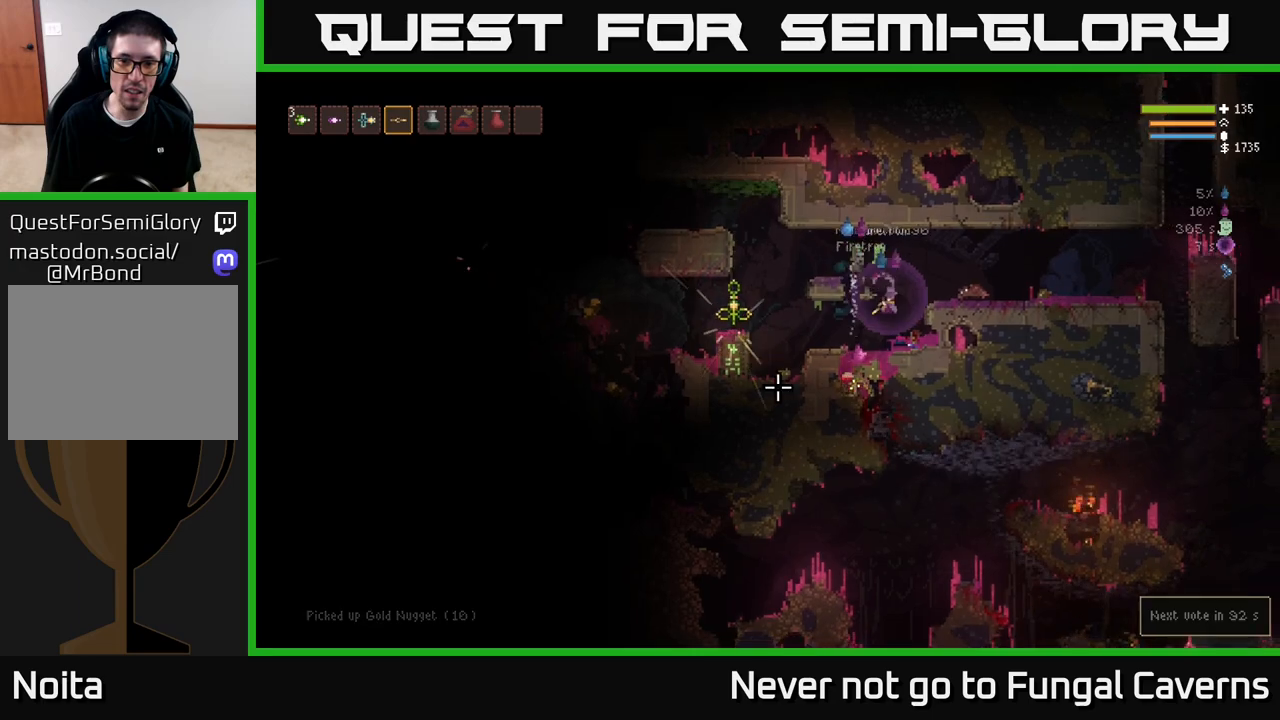
{"buttons": [], "left_stick": "center", "right_stick": "down-left", "events": [[100, "left_stick", "center"], [150, "left_stick", "left"], [433, "left_stick", "center"]]}
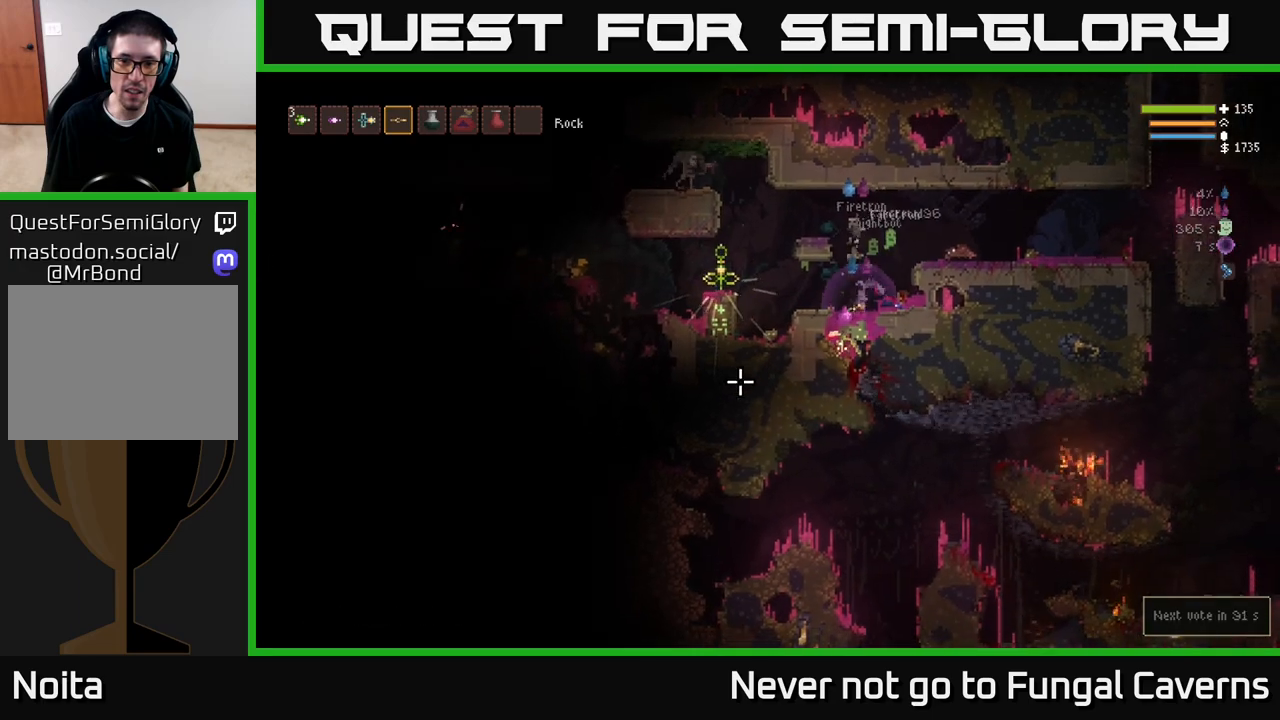
{"buttons": ["L2"], "left_stick": "center", "right_stick": "down-left", "events": [[417, "L2", "down"]]}
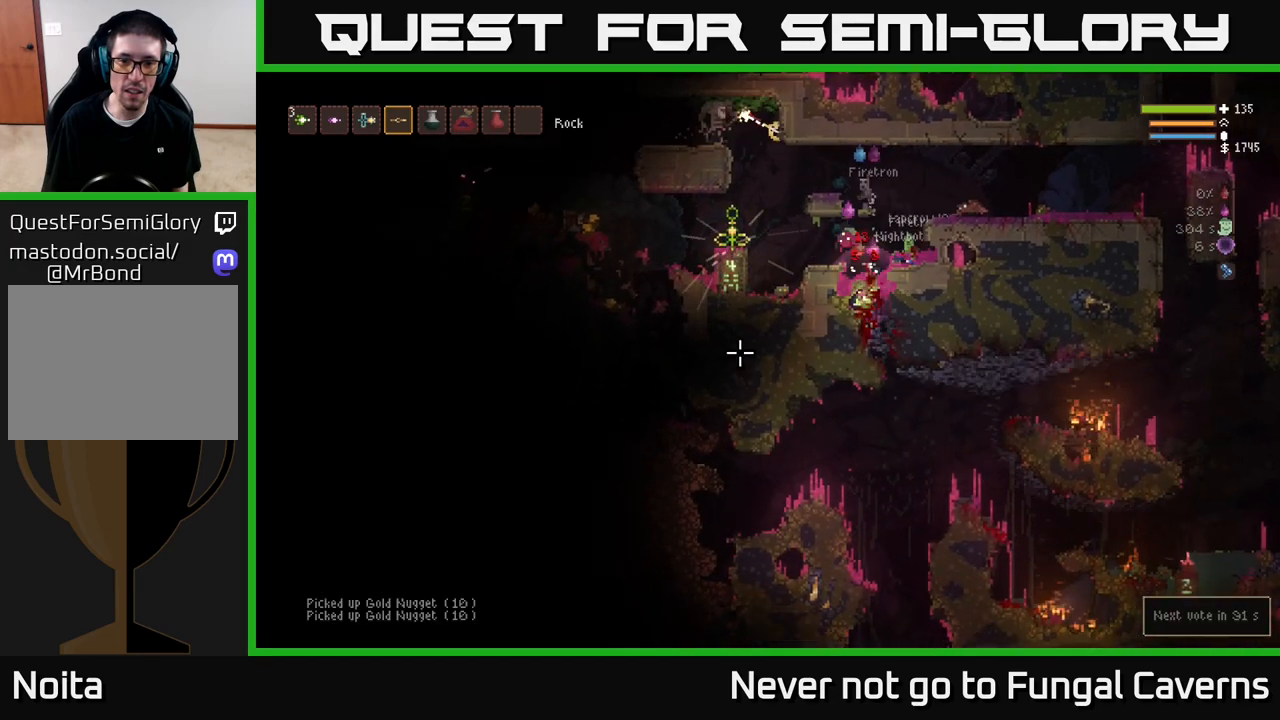
{"buttons": [], "left_stick": "left", "right_stick": "left", "events": [[50, "left_stick", "left"], [233, "L2", "up"], [267, "left_stick", "center"], [350, "L2", "down"], [383, "left_stick", "left"], [400, "right_stick", "left"], [483, "L2", "up"]]}
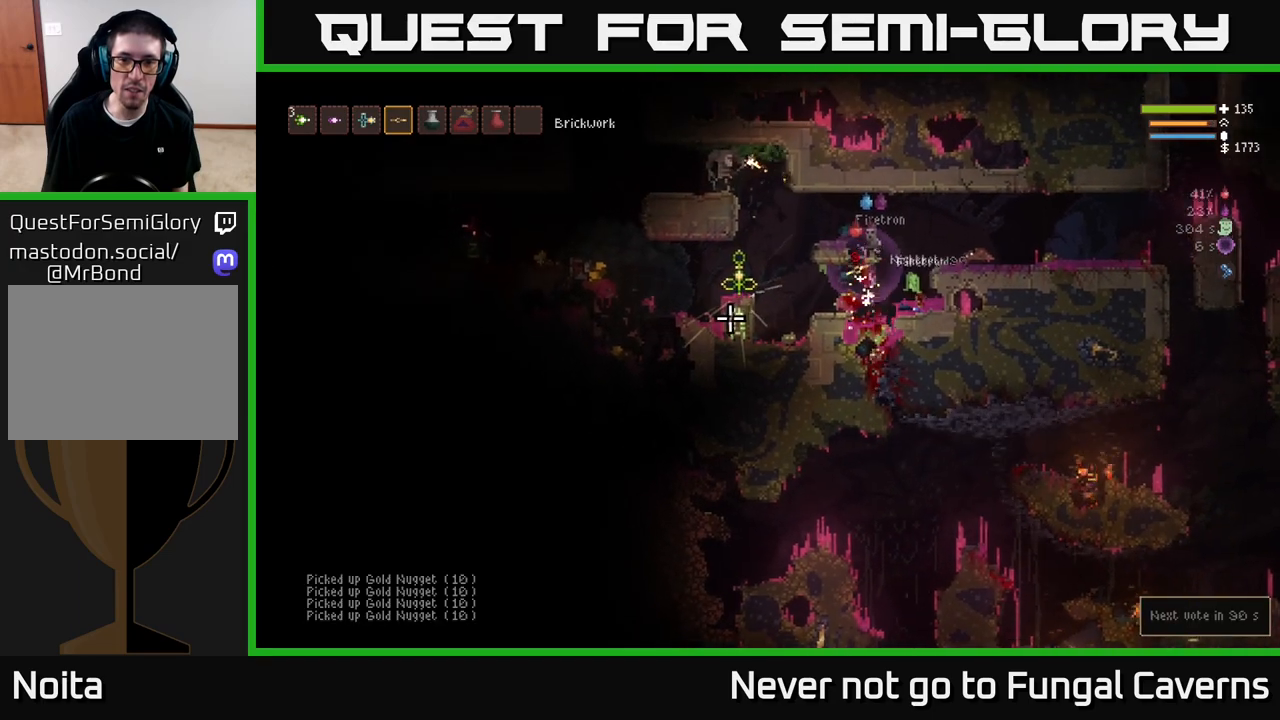
{"buttons": ["L2"], "left_stick": "left", "right_stick": "up-left", "events": [[133, "left_stick", "center"], [233, "left_stick", "left"], [283, "right_stick", "up-left"], [367, "L2", "down"]]}
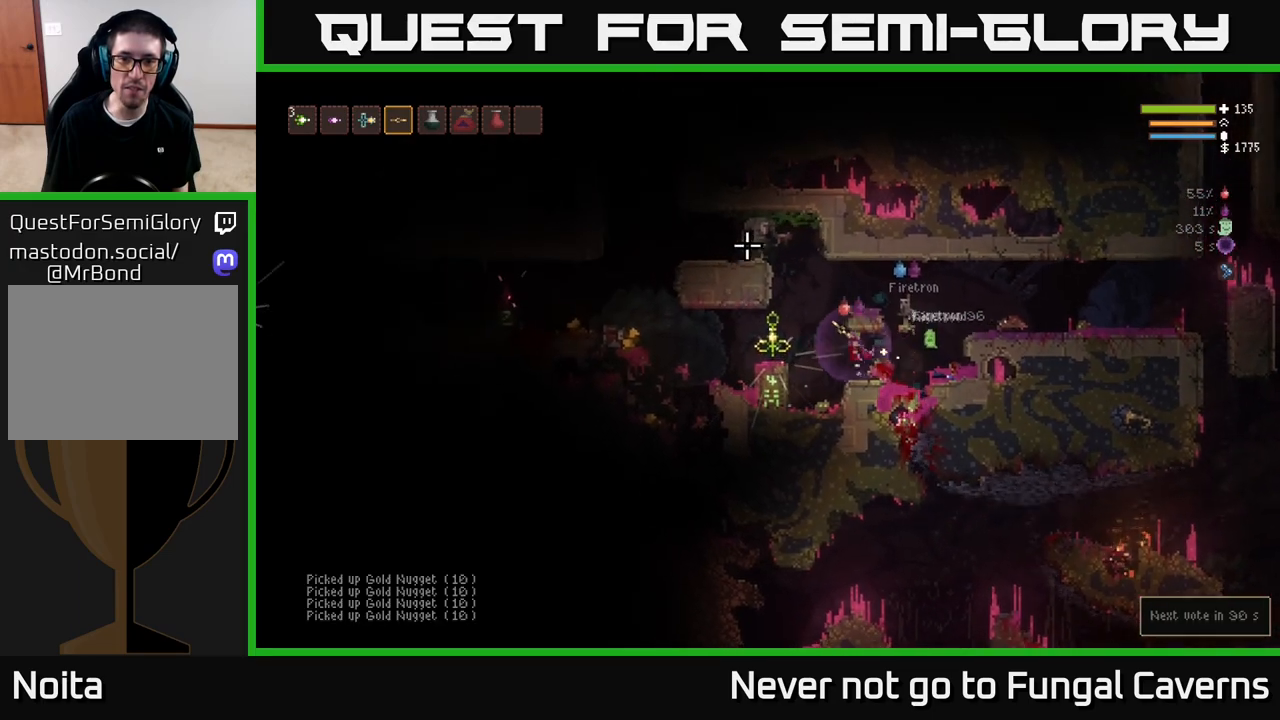
{"buttons": [], "left_stick": "center", "right_stick": "up-left", "events": [[50, "L2", "up"], [150, "left_stick", "center"], [200, "left_stick", "right"], [317, "L1", "down"], [417, "L1", "up"], [467, "left_stick", "center"]]}
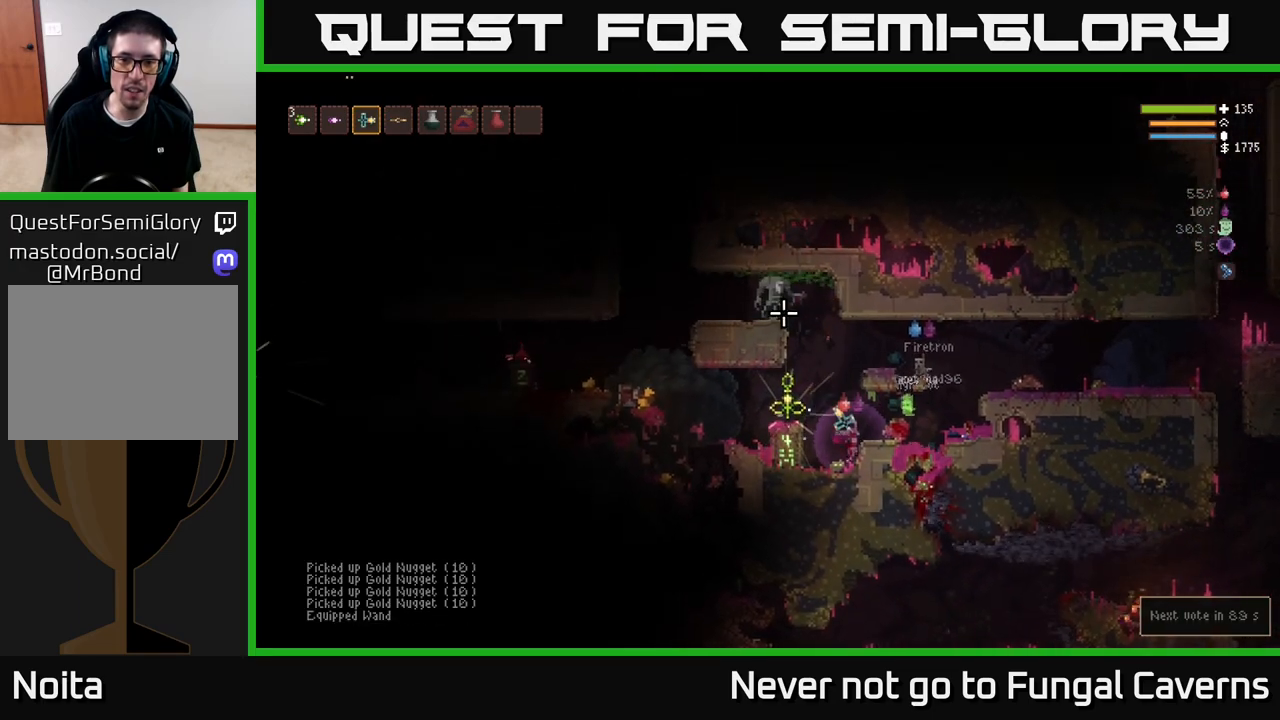
{"buttons": [], "left_stick": "center", "right_stick": "up-left", "events": [[50, "L2", "down"], [133, "R2", "down"], [133, "left_stick", "right"], [217, "L2", "up"], [283, "R2", "up"], [333, "left_stick", "center"]]}
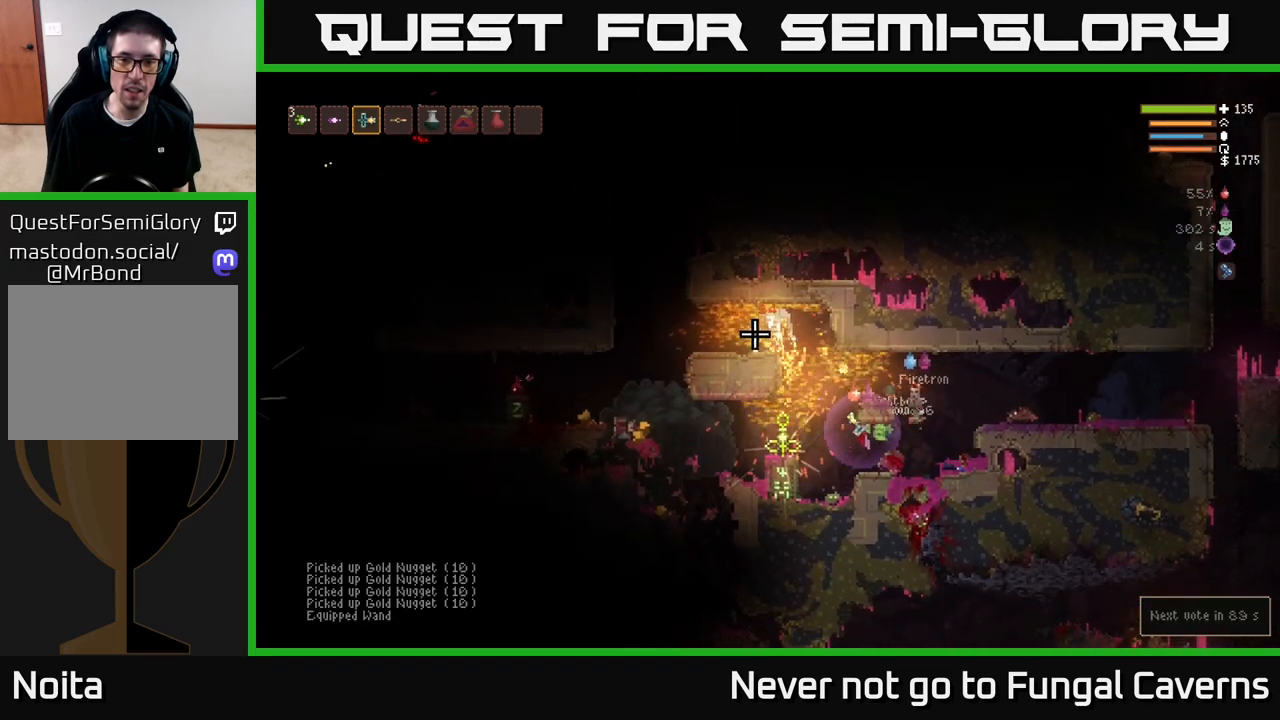
{"buttons": [], "left_stick": "right", "right_stick": "up-left", "events": [[500, "left_stick", "right"]]}
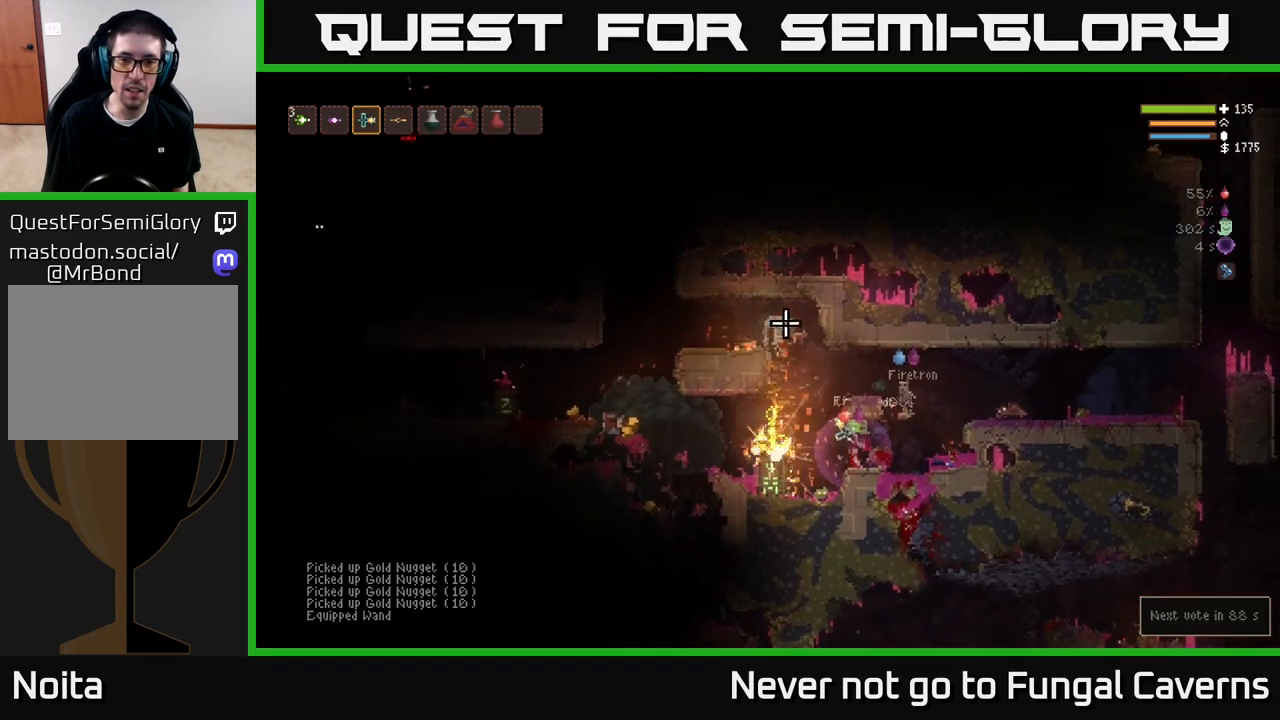
{"buttons": [], "left_stick": "right", "right_stick": "left", "events": [[133, "L2", "down"], [133, "R2", "down"], [267, "R2", "up"], [283, "L2", "up"], [400, "right_stick", "left"]]}
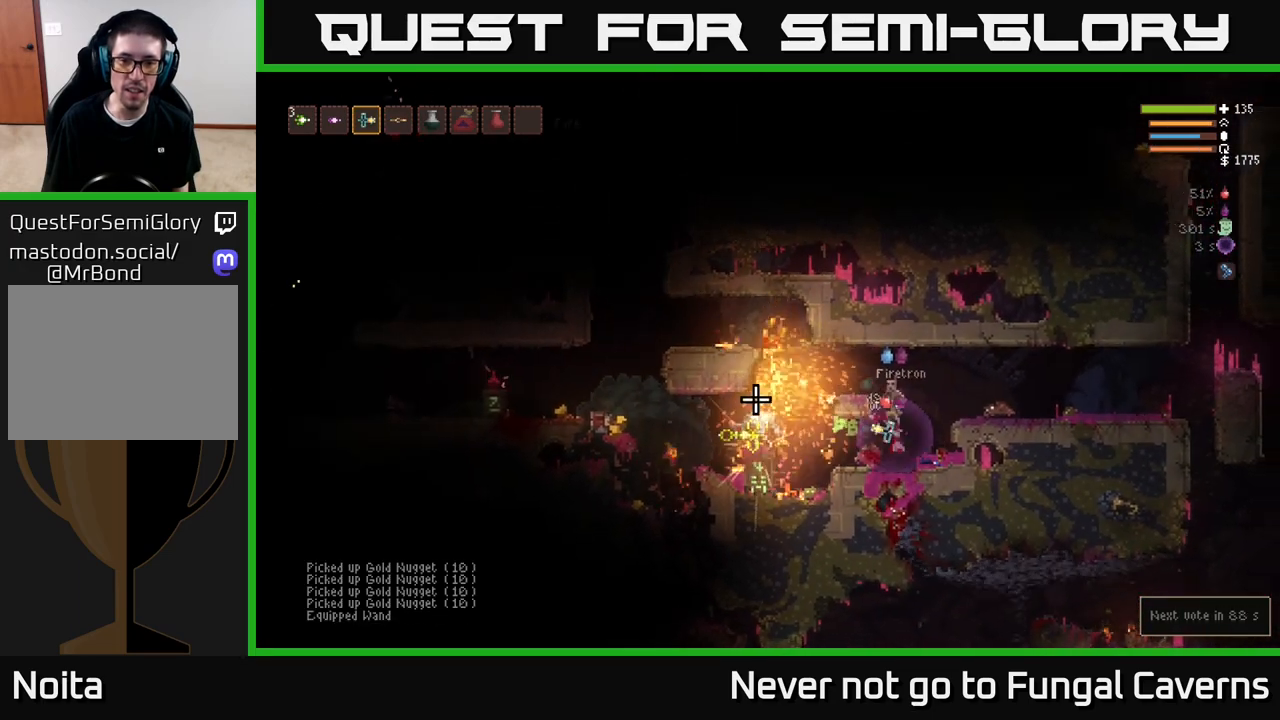
{"buttons": ["L2"], "left_stick": "right", "right_stick": "left", "events": [[83, "left_stick", "left"], [117, "L2", "down"], [233, "L2", "up"], [417, "L2", "down"], [417, "left_stick", "right"]]}
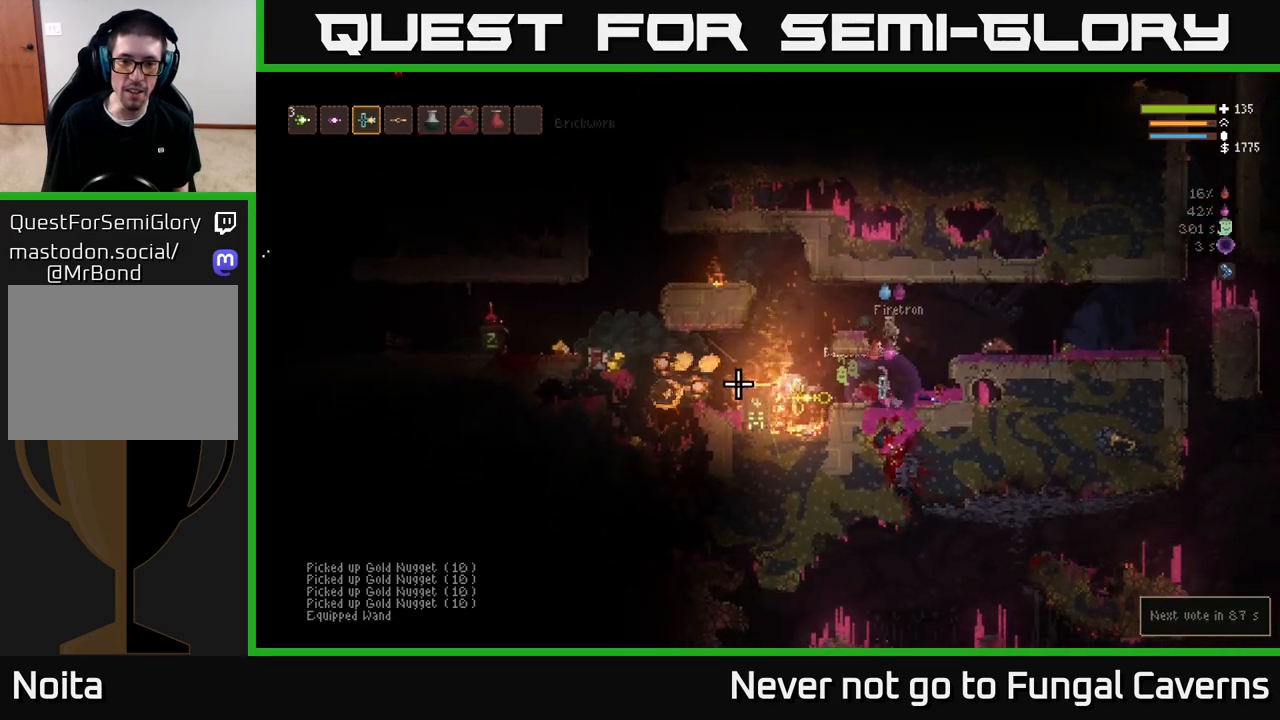
{"buttons": ["L2"], "left_stick": "right", "right_stick": "left", "events": [[50, "R2", "down"], [133, "L2", "up"], [183, "R2", "up"], [467, "L2", "down"]]}
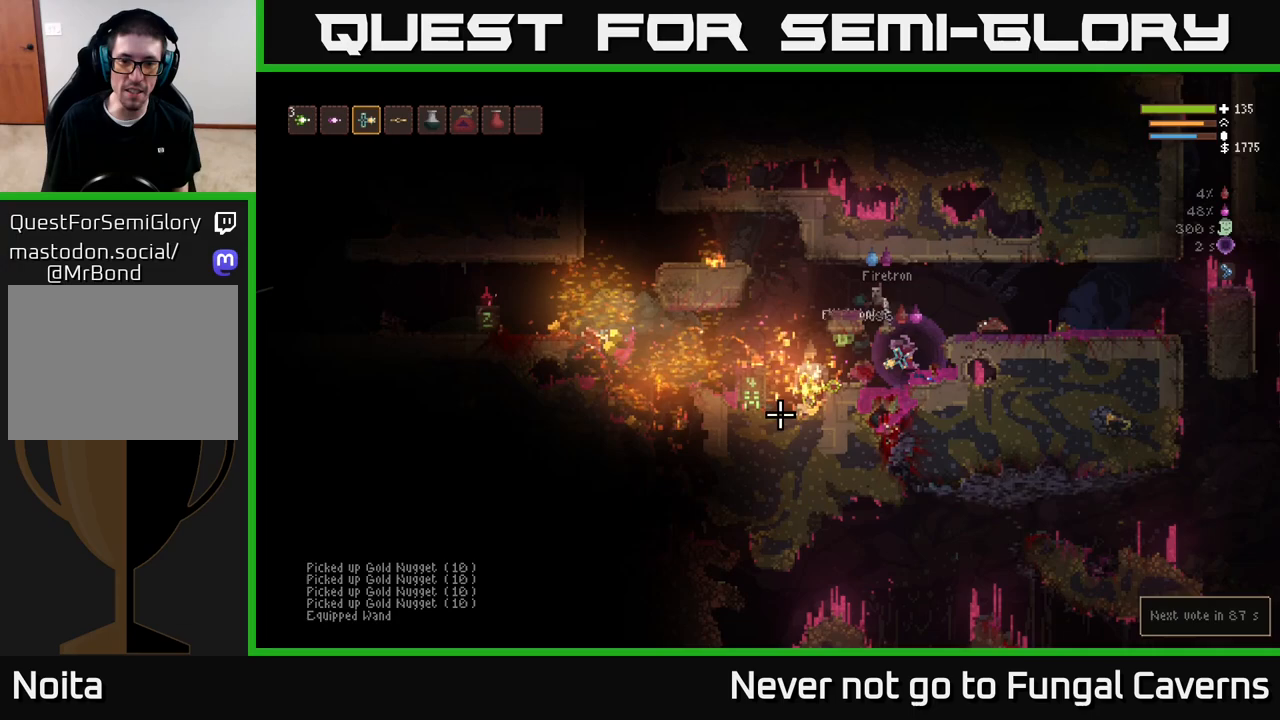
{"buttons": ["R2"], "left_stick": "right", "right_stick": "left", "events": [[100, "L2", "up"], [167, "left_stick", "up"], [233, "left_stick", "left"], [333, "left_stick", "center"], [417, "left_stick", "right"], [467, "R2", "down"]]}
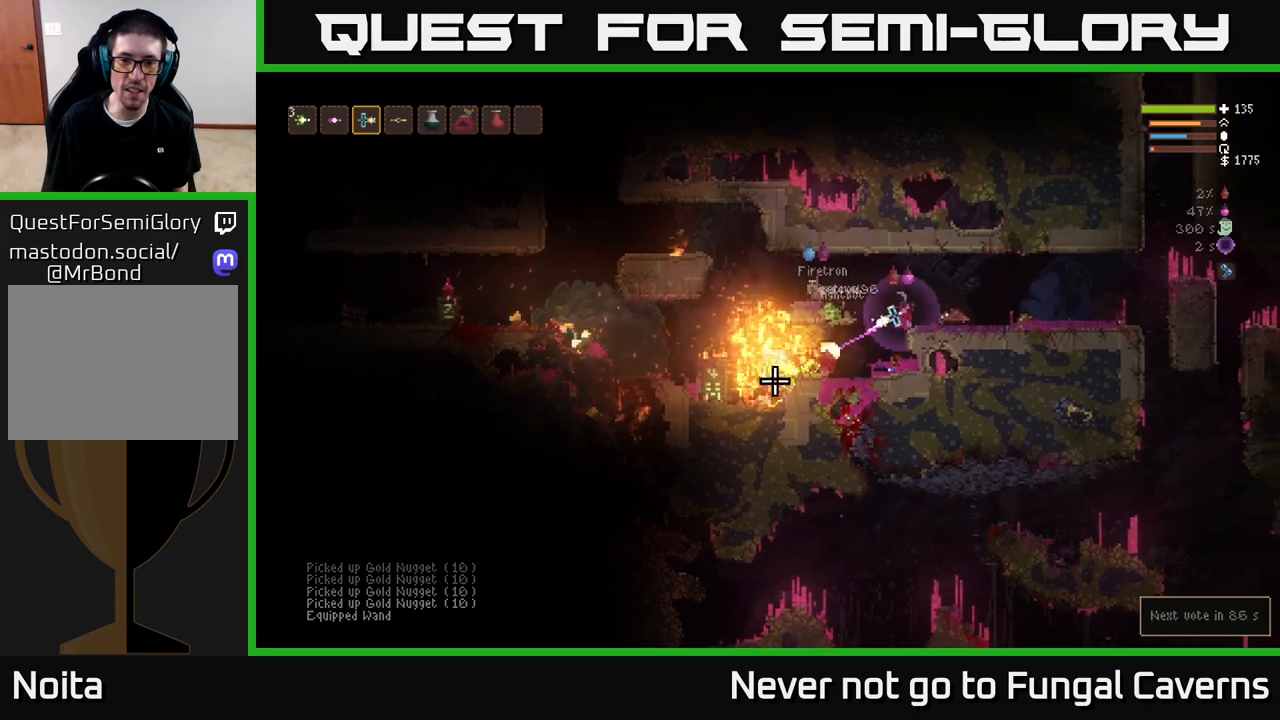
{"buttons": [], "left_stick": "center", "right_stick": "left", "events": [[83, "R2", "up"], [100, "left_stick", "center"], [117, "L2", "down"], [317, "L2", "up"]]}
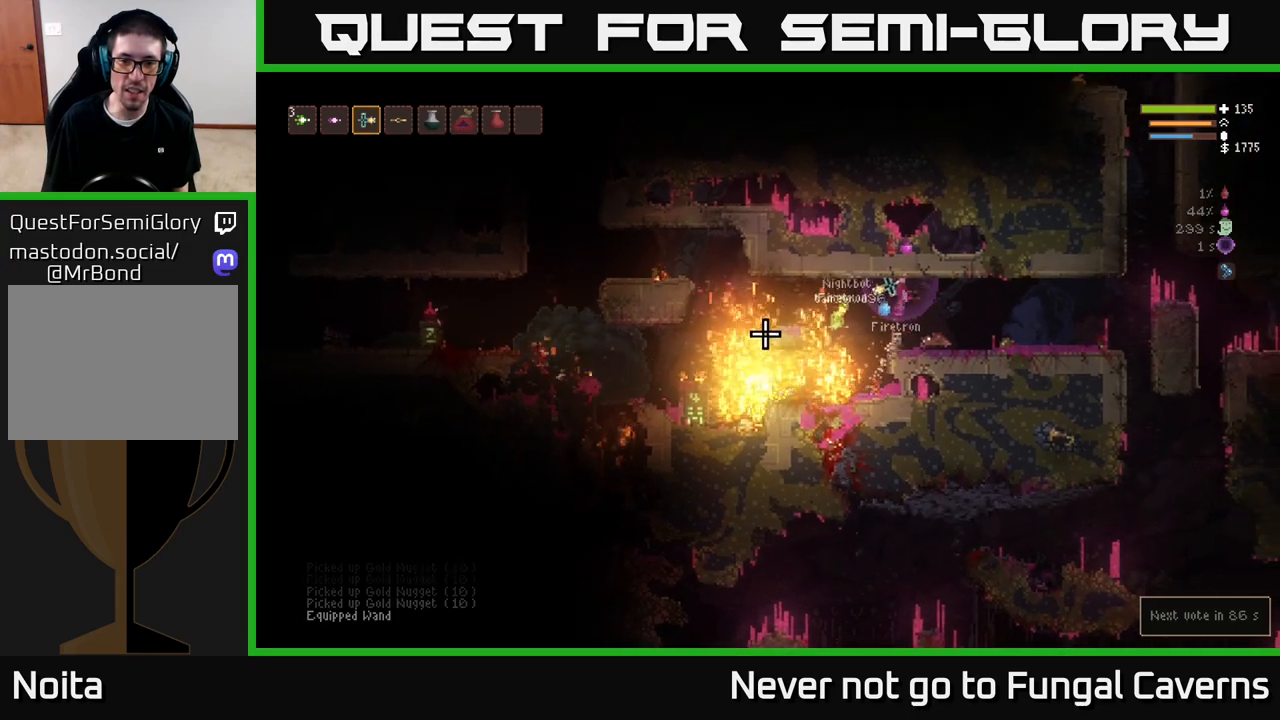
{"buttons": [], "left_stick": "center", "right_stick": "down-left"}